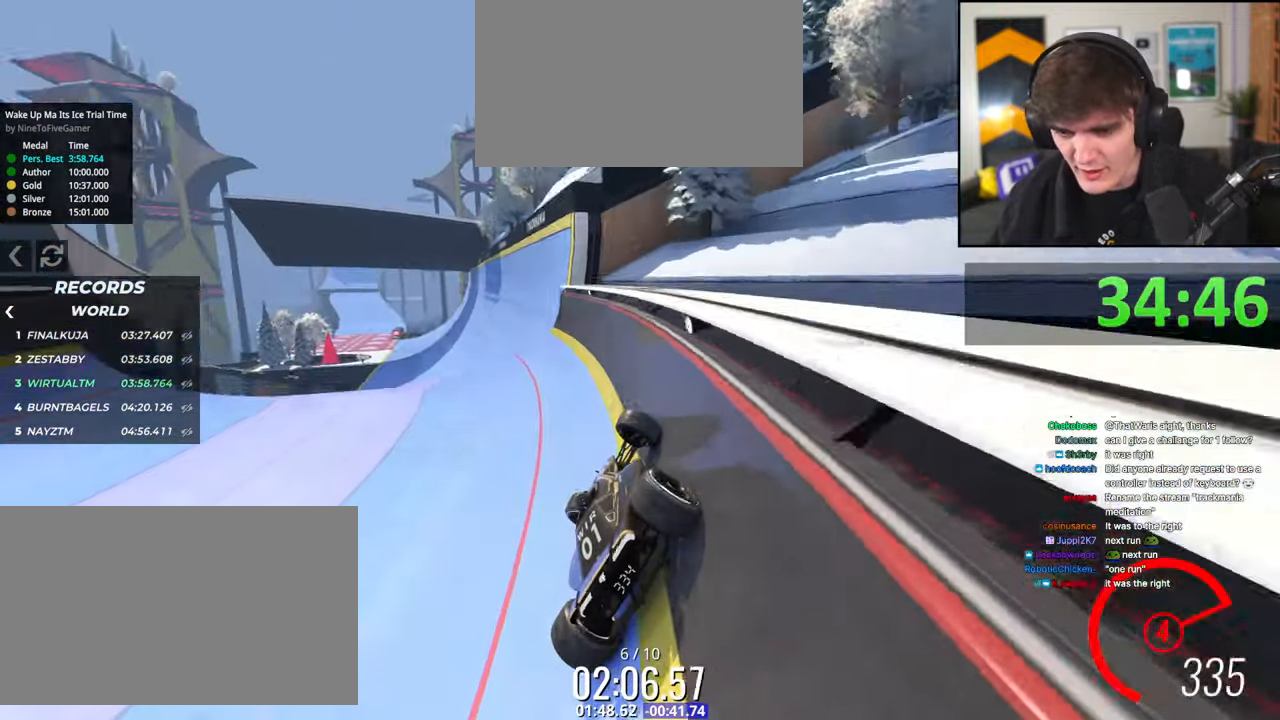
Gameplay with keyboard; each line is a JSON object with the keys held at the frame after it. "events" lists presses ("down") and releases ("up") of "brake", "down", "left", "right" and "up" between this image and that frame as [ms after this image, input, new state], when the widget could be followed in between. No other keys are recorded. Mouse input is not recorded. Key names are as the overlay labels them; some are game actions (e.g. jump) rather than physical keys.
{"keys": ["left", "up"], "events": []}
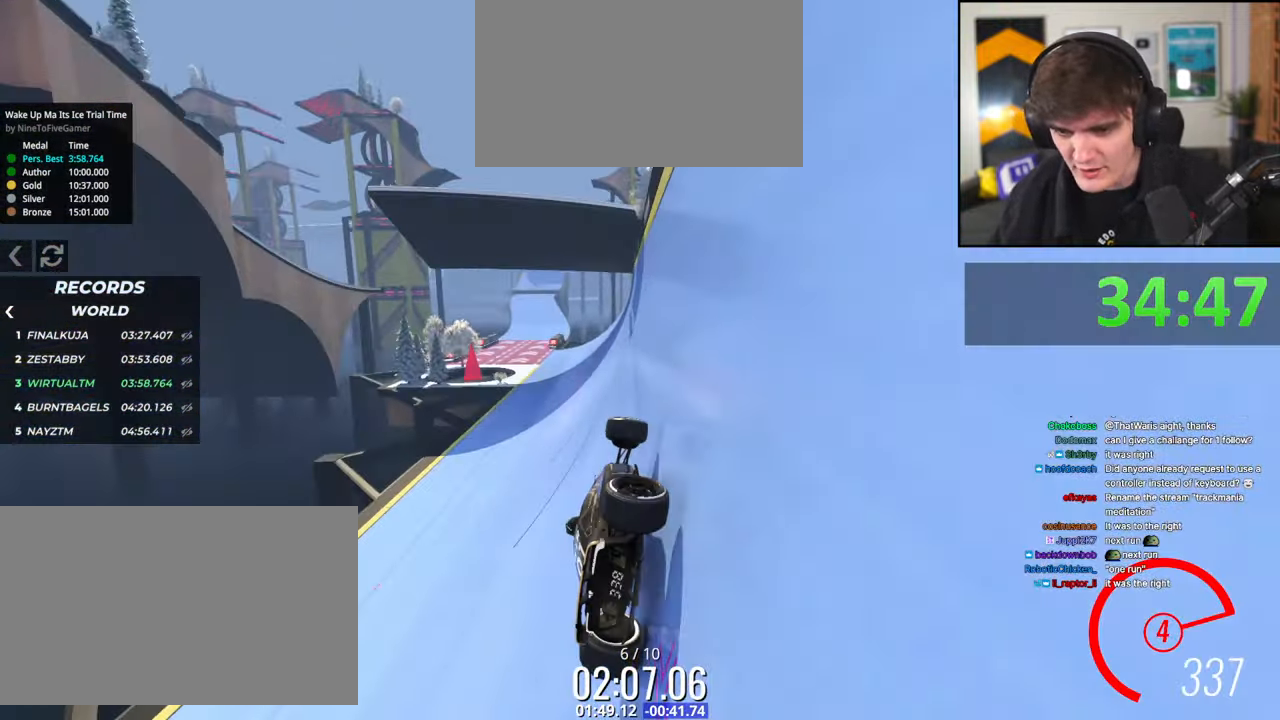
{"keys": ["up"], "events": [[167, "left", "up"], [400, "left", "down"], [450, "left", "up"]]}
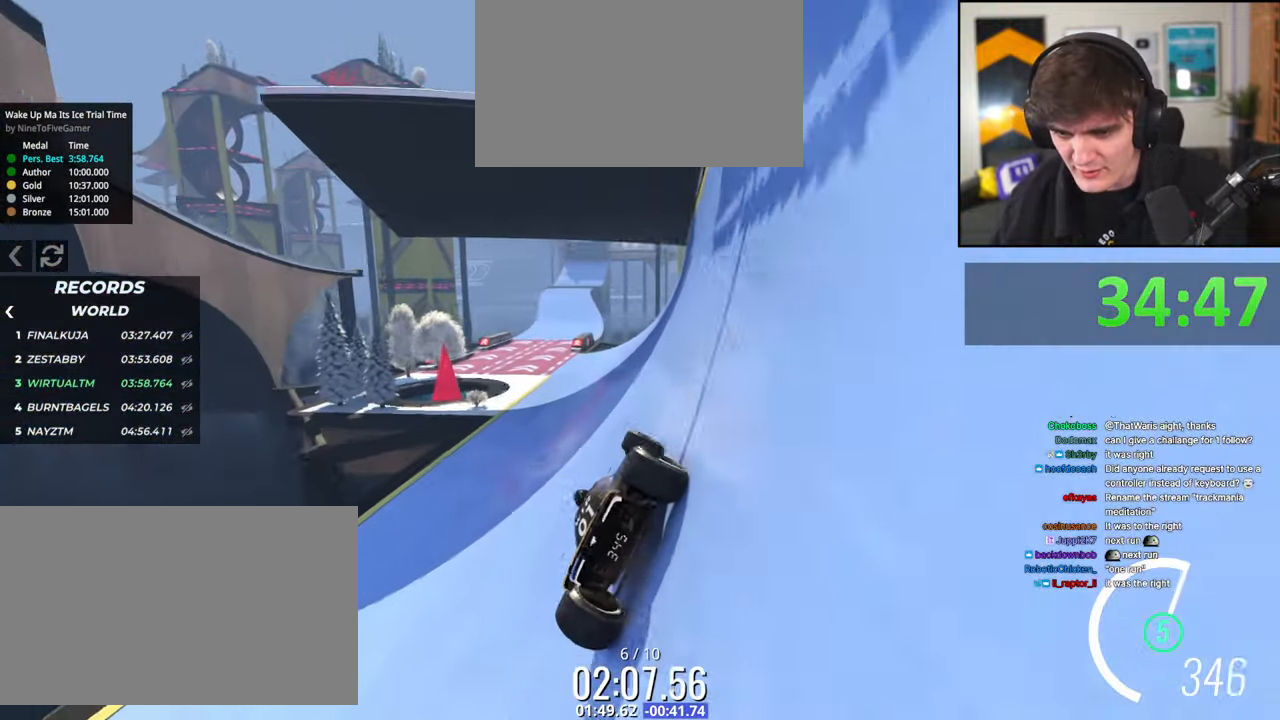
{"keys": ["right", "up"], "events": [[284, "right", "down"]]}
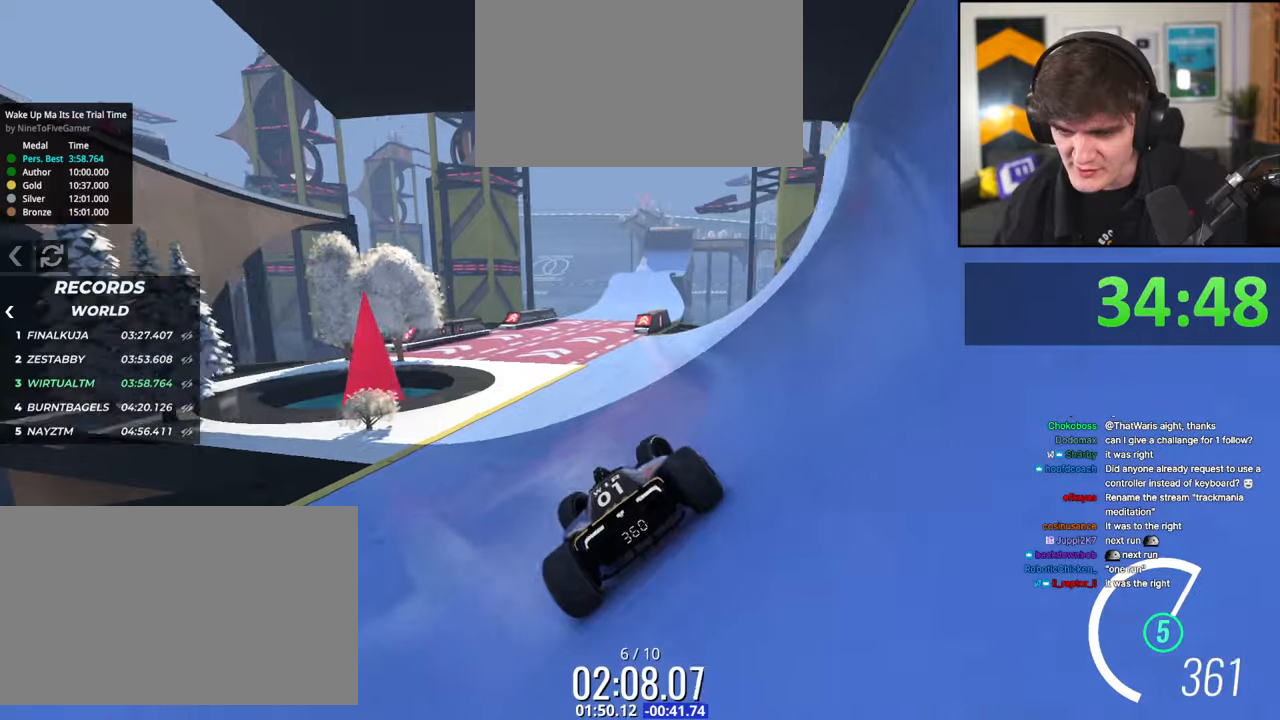
{"keys": ["up"], "events": [[17, "right", "up"], [150, "right", "down"], [250, "right", "up"], [334, "left", "down"], [434, "left", "up"]]}
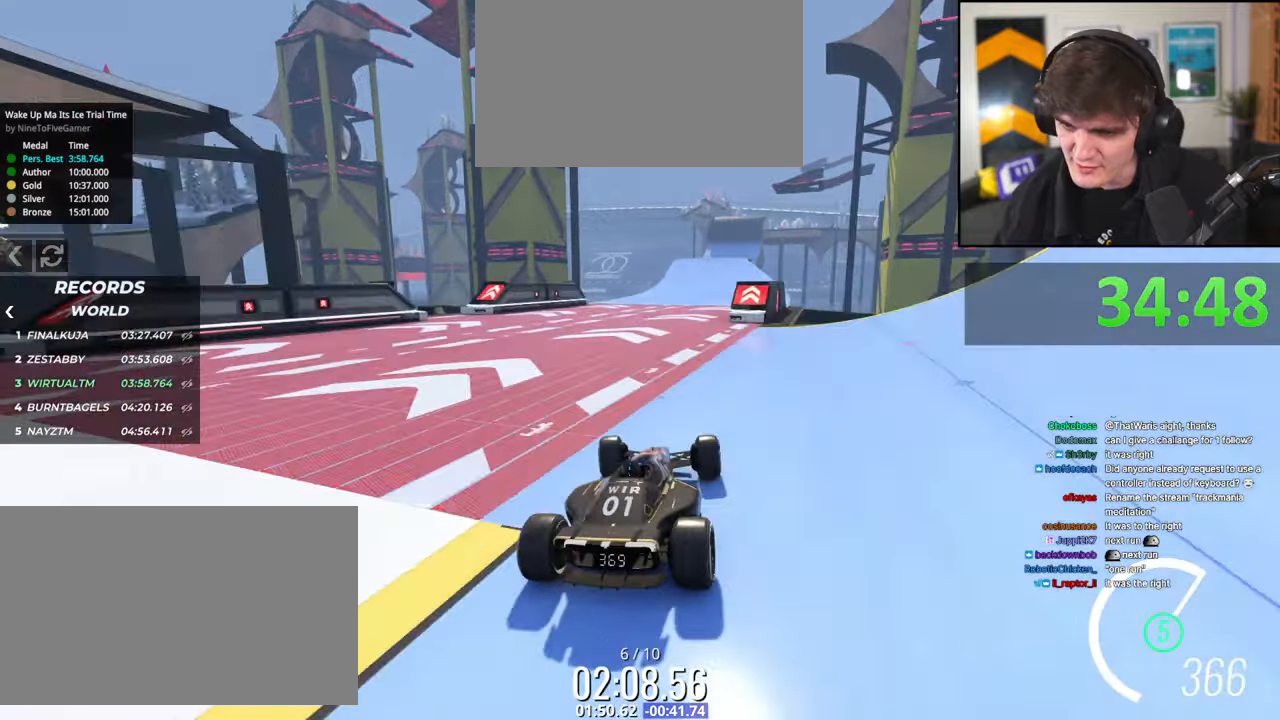
{"keys": ["up"], "events": [[350, "left", "down"], [400, "left", "up"]]}
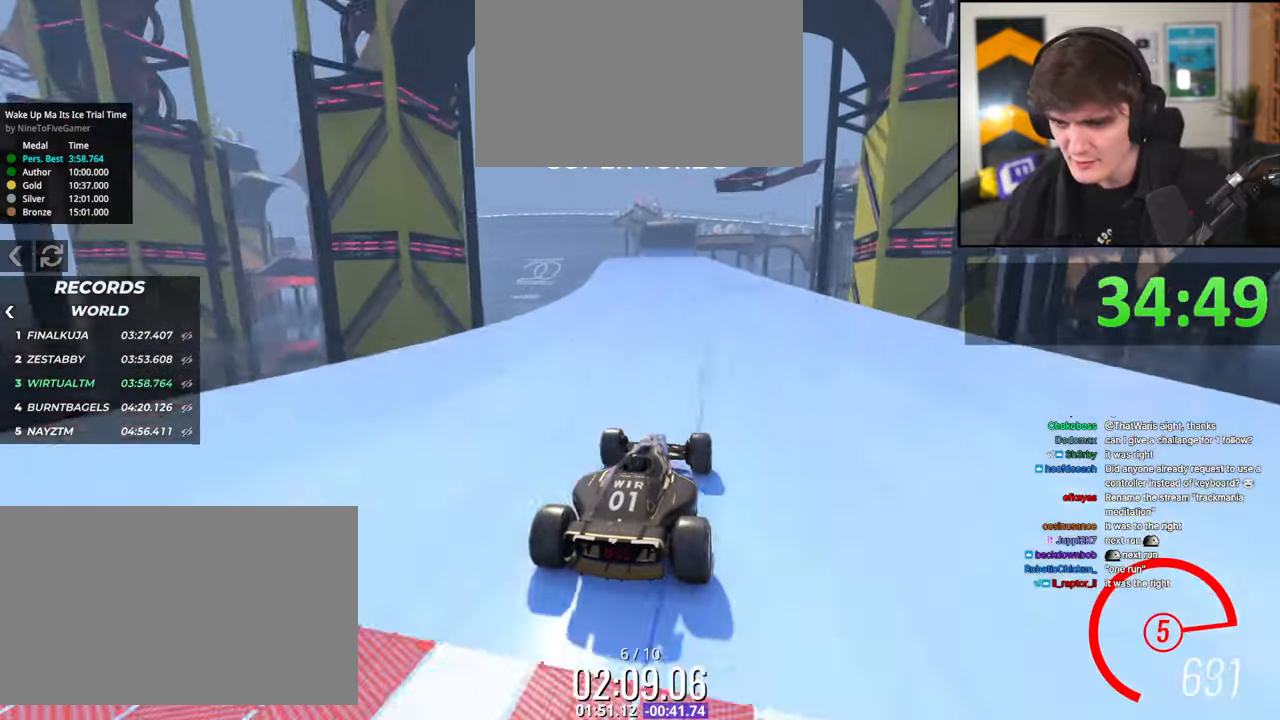
{"keys": ["up"], "events": [[317, "right", "down"], [367, "right", "up"]]}
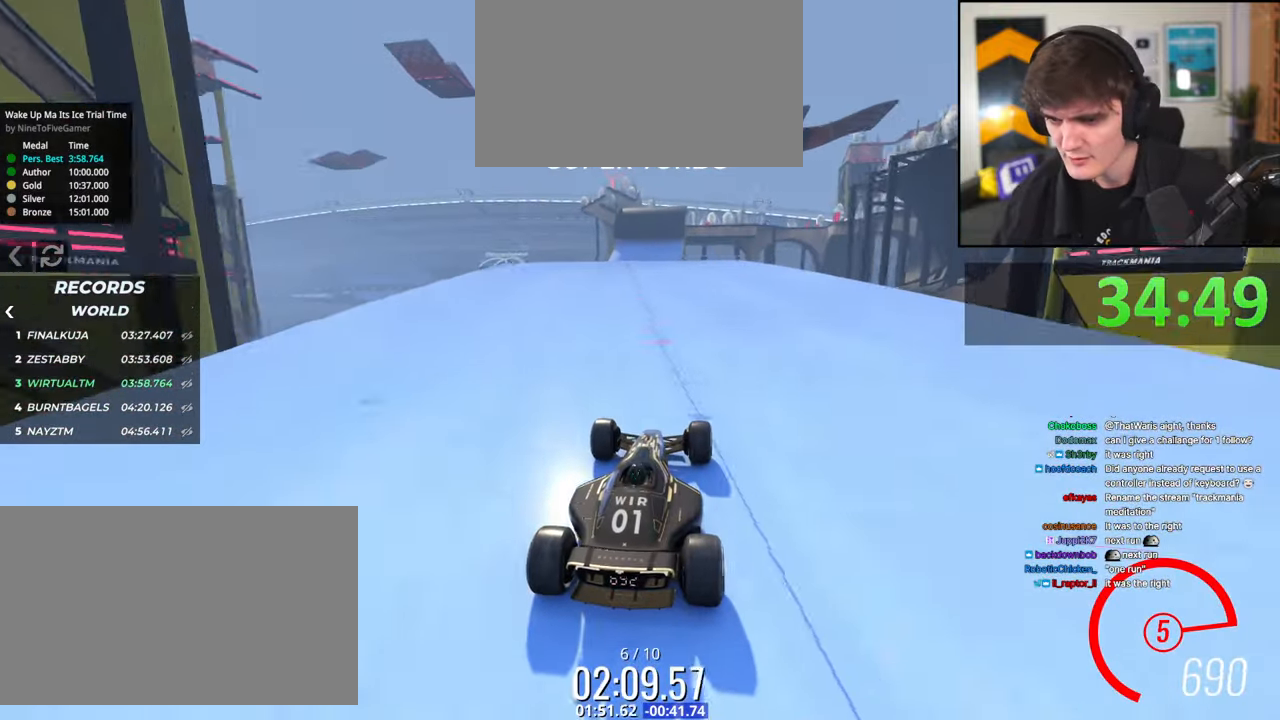
{"keys": ["right", "up"], "events": [[250, "right", "down"]]}
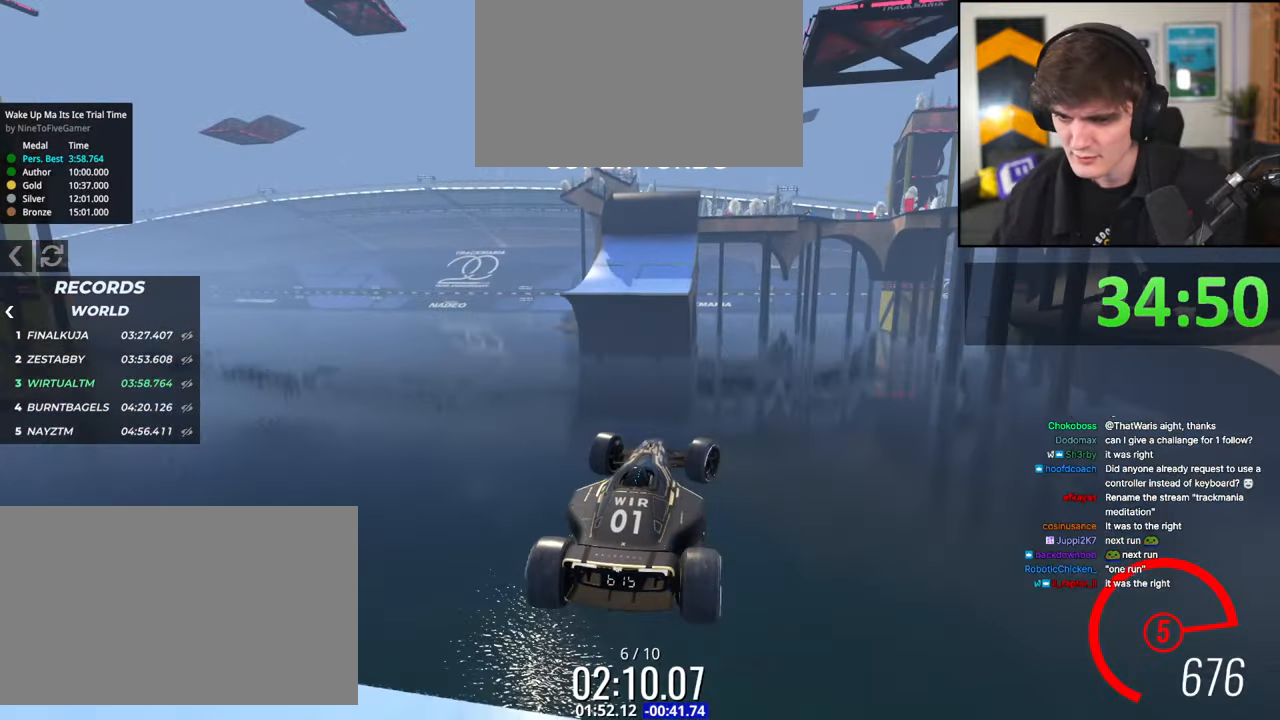
{"keys": ["right", "up"], "events": []}
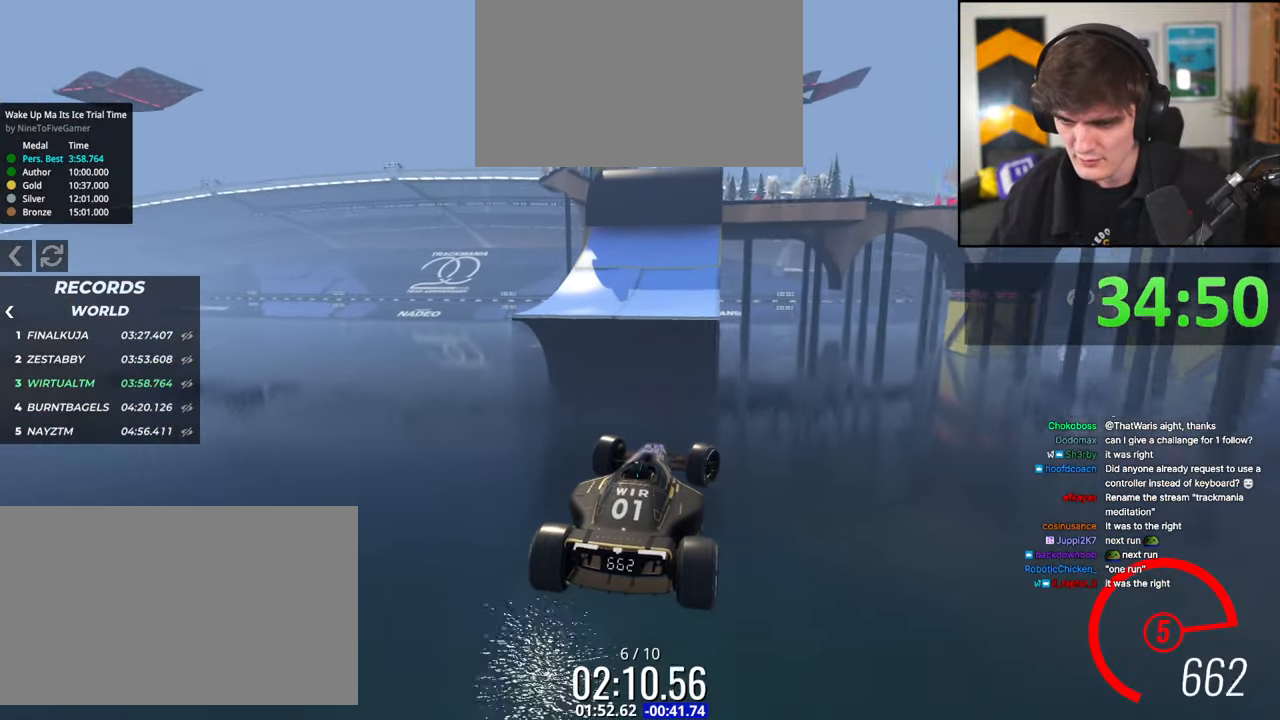
{"keys": ["right", "up"], "events": [[234, "brake", "down"], [317, "brake", "up"]]}
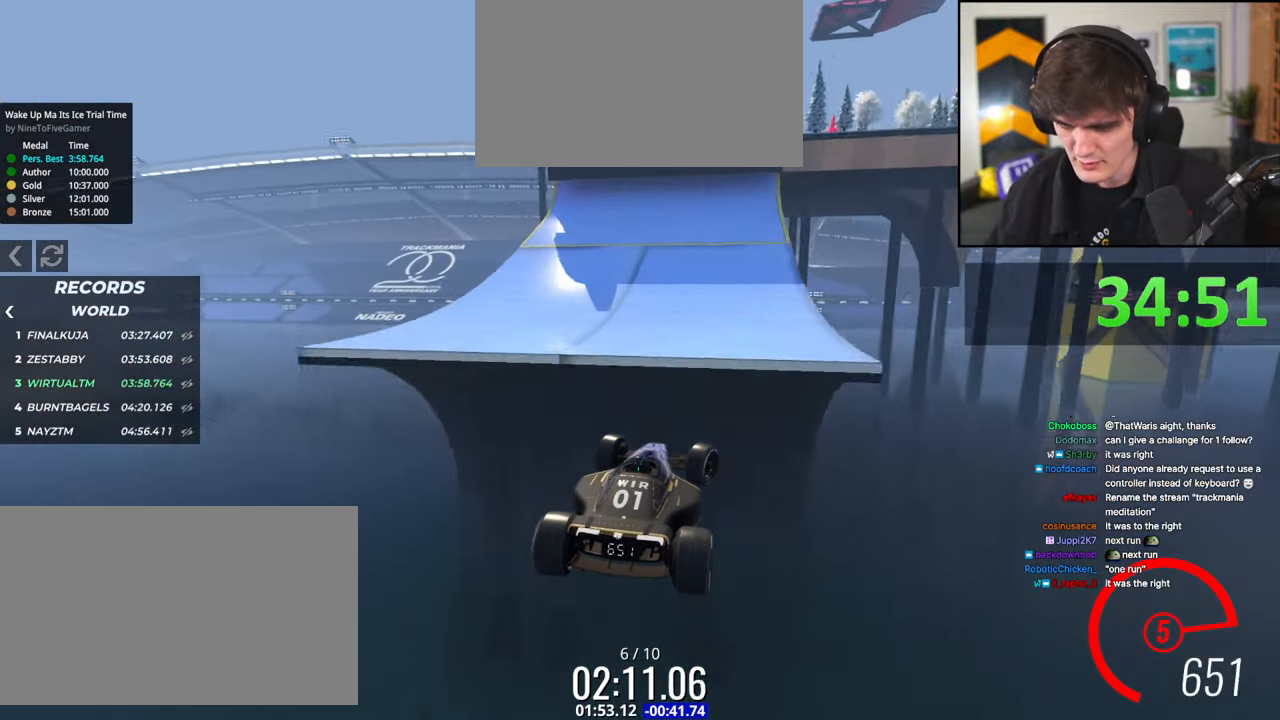
{"keys": ["right", "up"], "events": []}
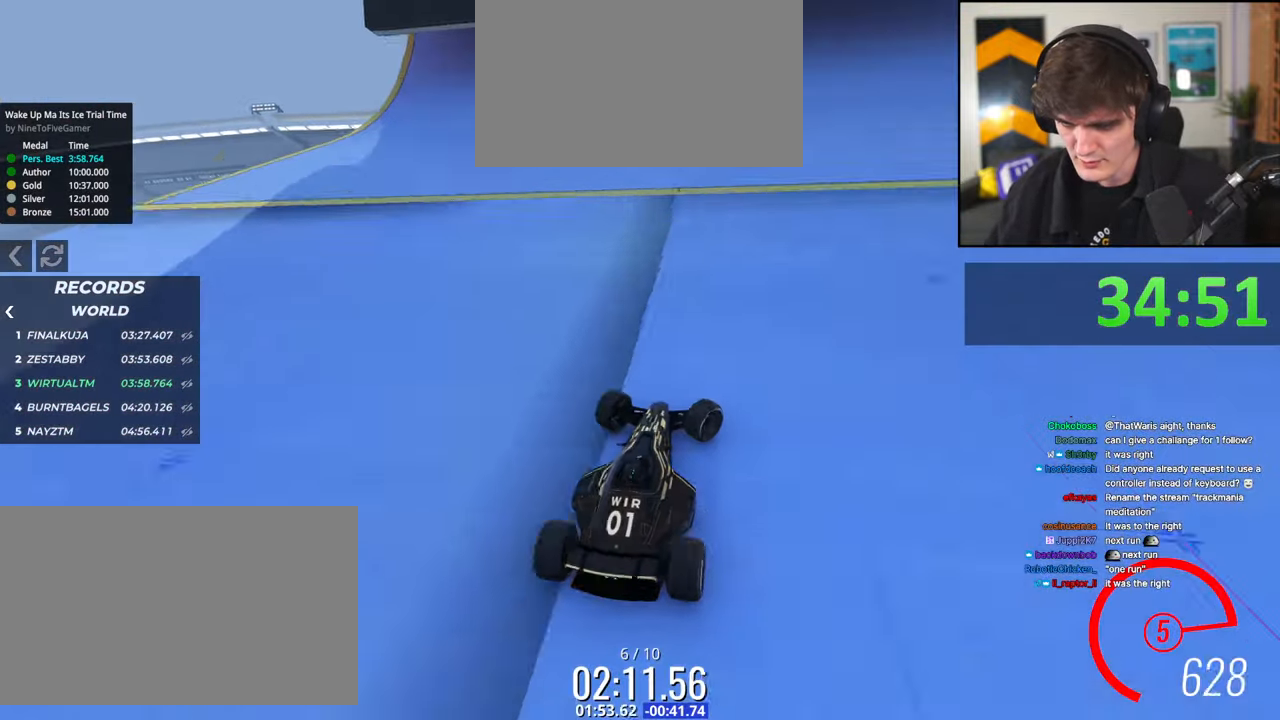
{"keys": ["left", "up"], "events": [[300, "right", "up"], [400, "left", "down"]]}
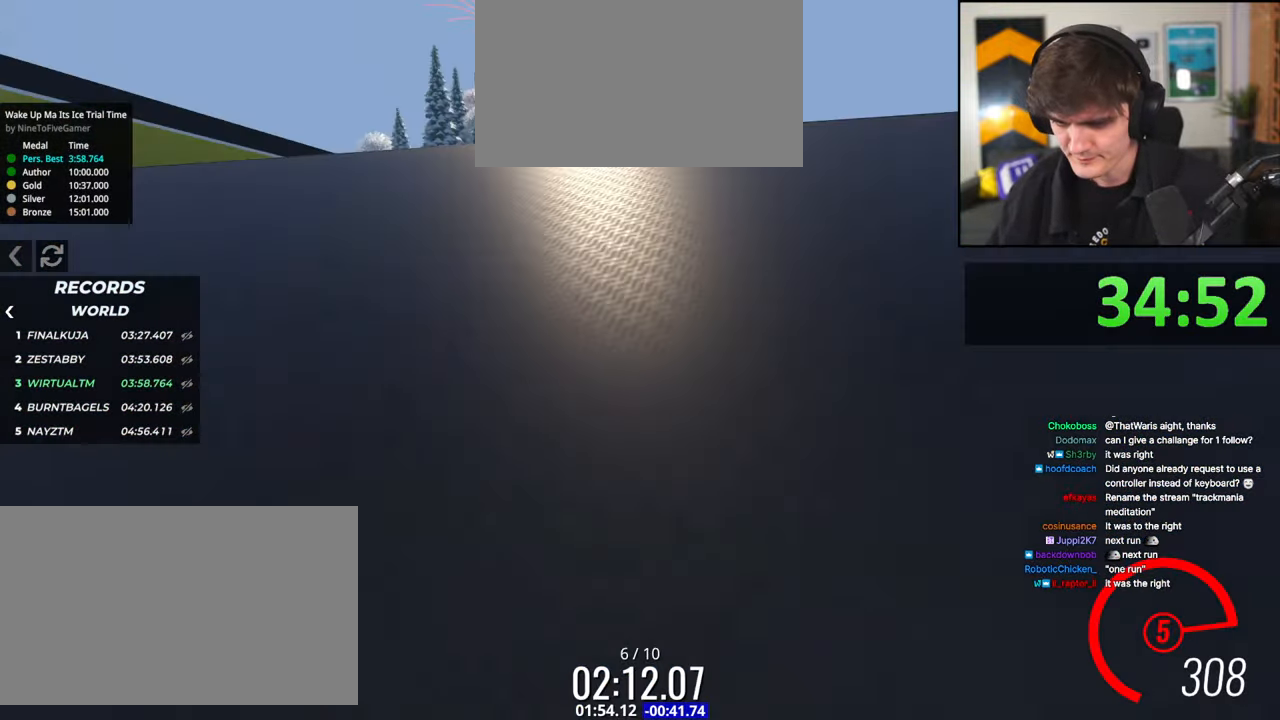
{"keys": ["up"], "events": [[417, "left", "up"]]}
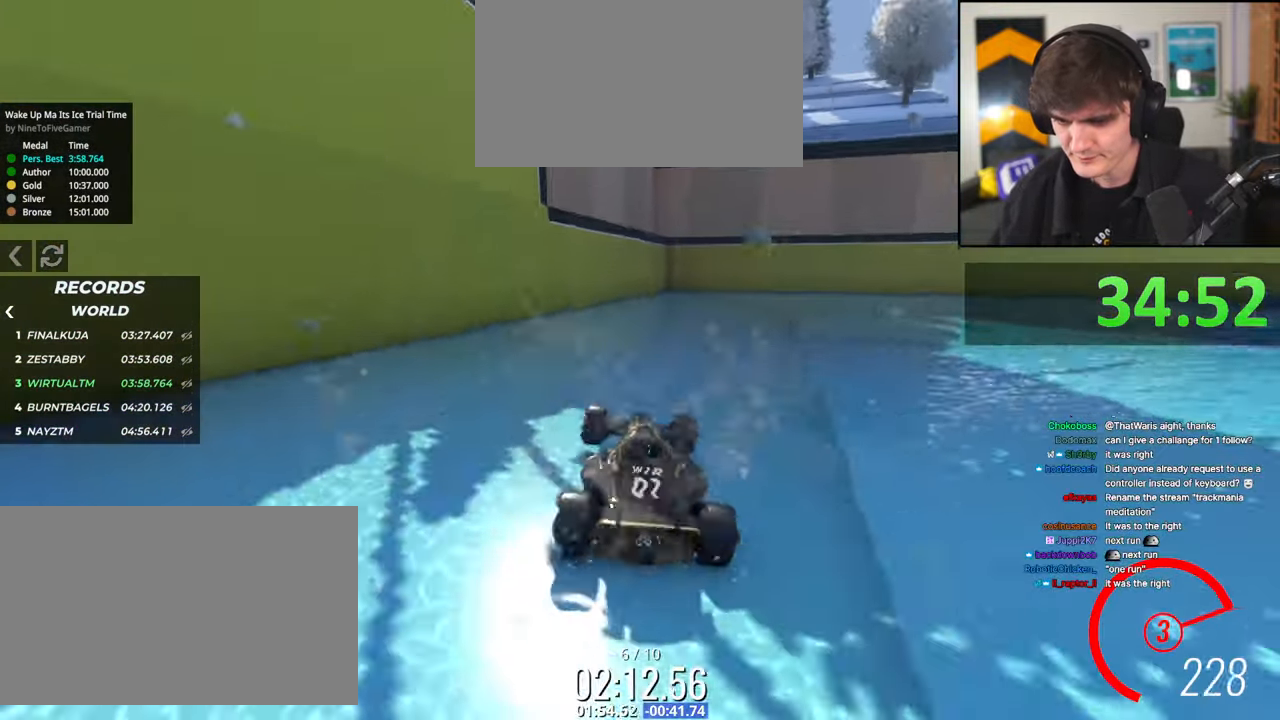
{"keys": ["right"], "events": [[50, "right", "down"], [200, "up", "up"]]}
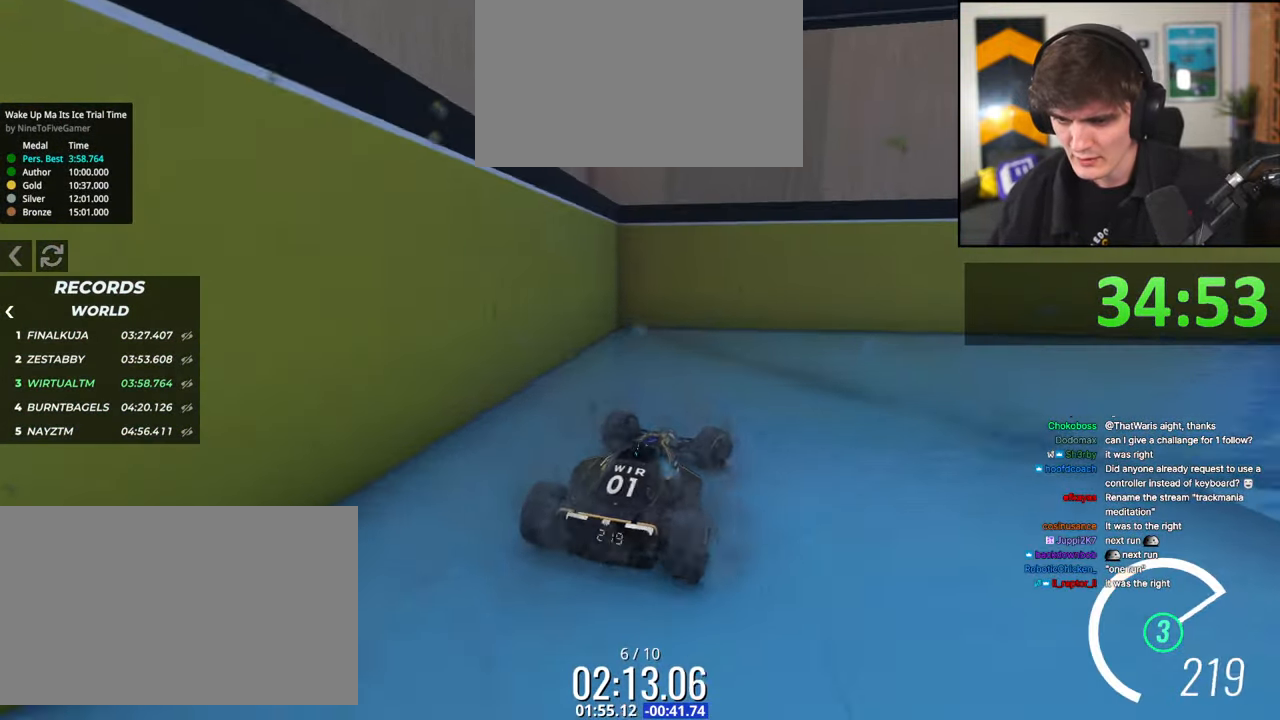
{"keys": ["right", "up"], "events": [[250, "up", "down"]]}
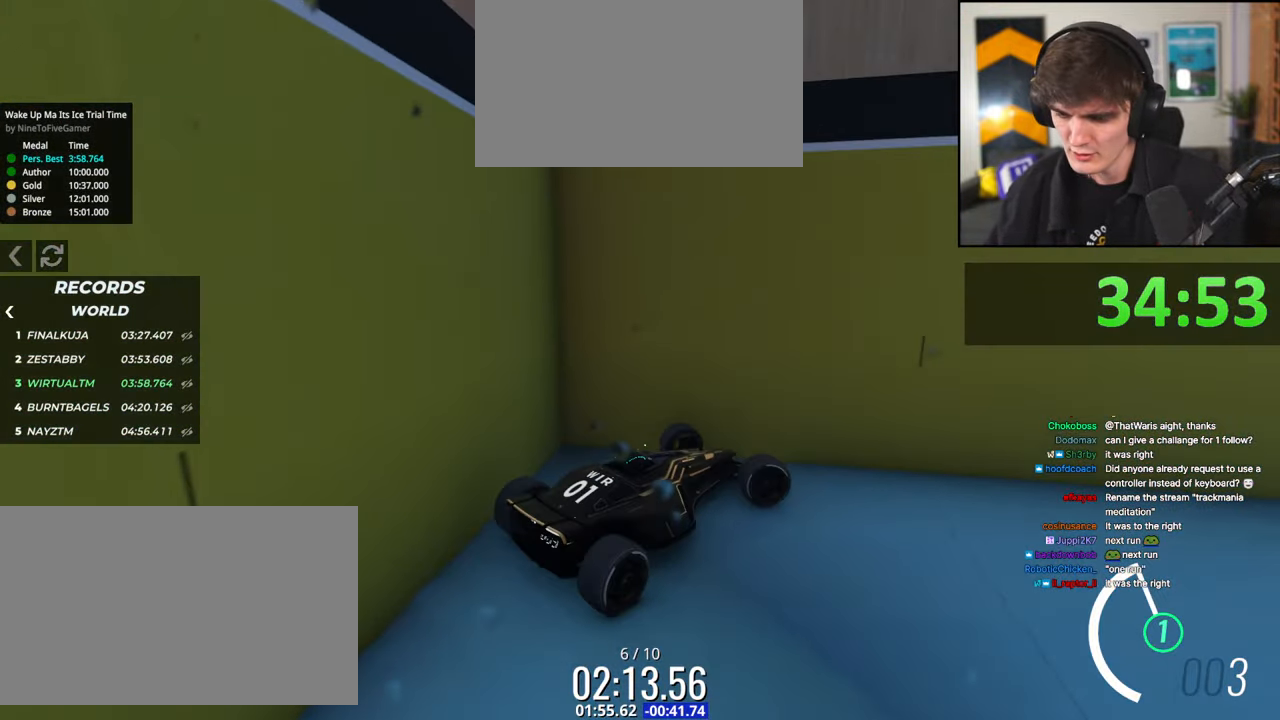
{"keys": ["right", "up"], "events": [[84, "down", "down"], [284, "down", "up"]]}
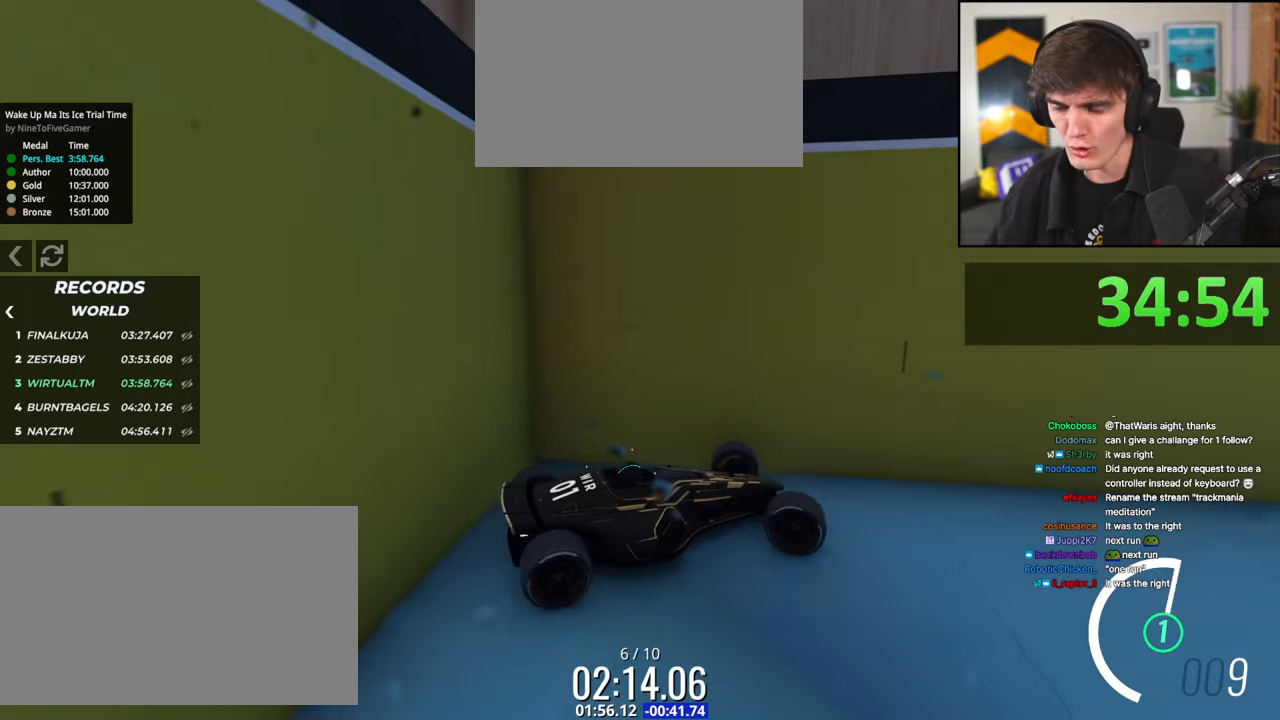
{"keys": ["up"], "events": [[334, "right", "up"]]}
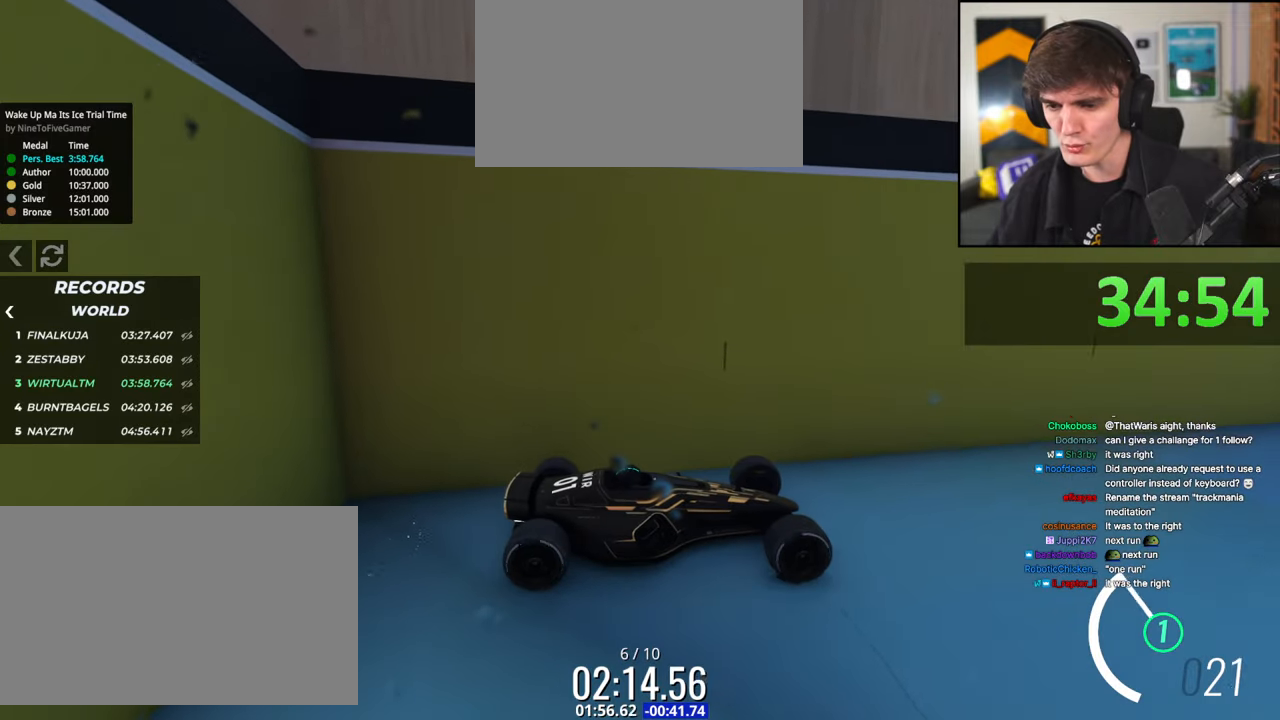
{"keys": ["up"], "events": [[17, "left", "down"], [67, "left", "up"], [350, "right", "down"], [400, "right", "up"]]}
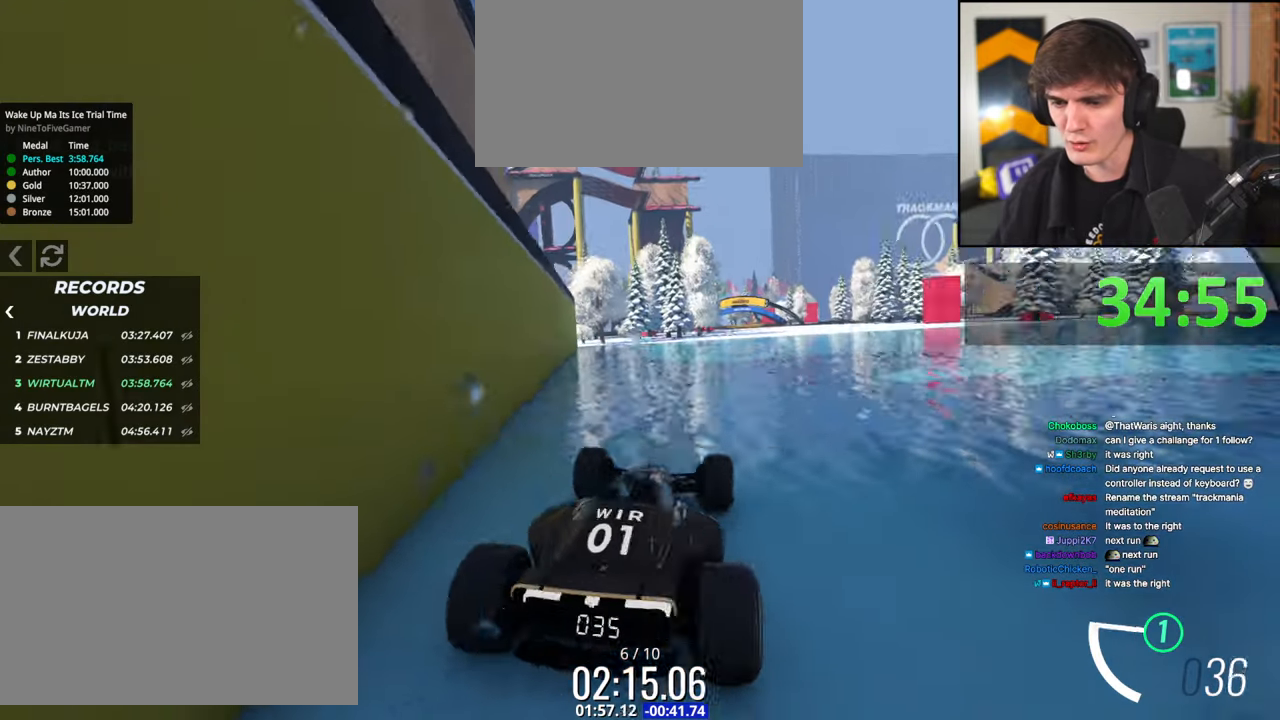
{"keys": ["up"], "events": []}
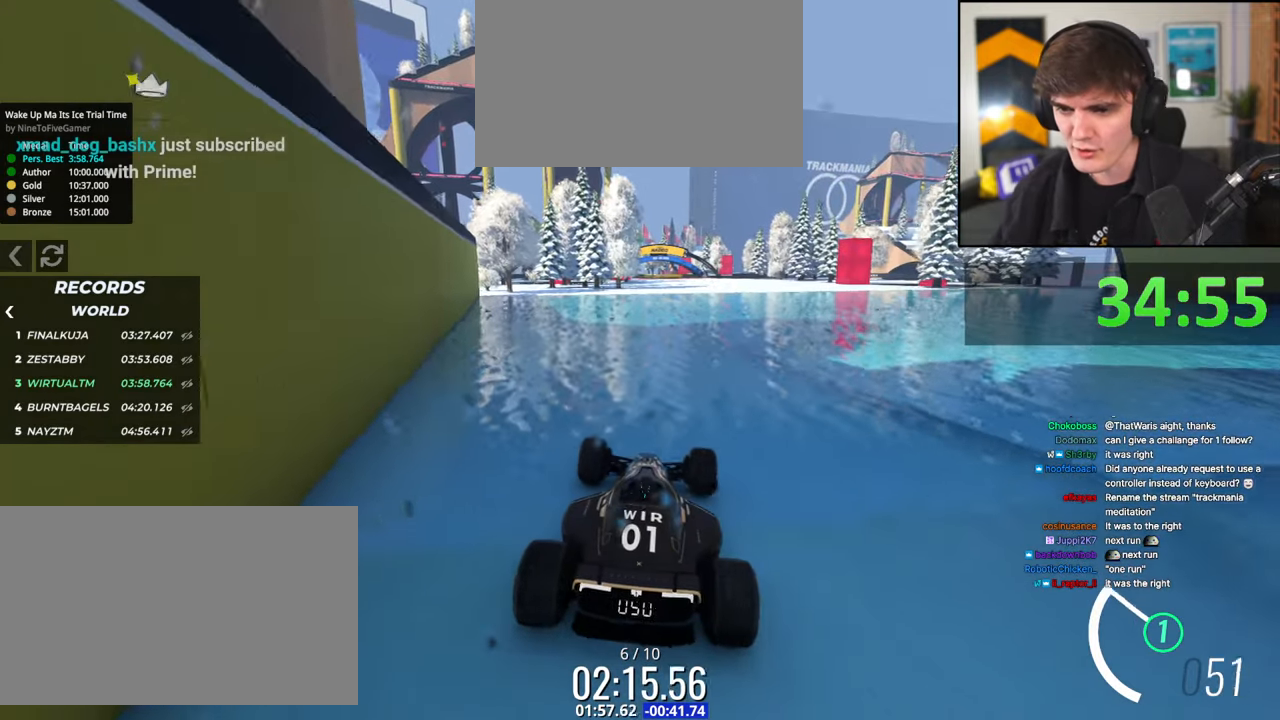
{"keys": ["up"], "events": []}
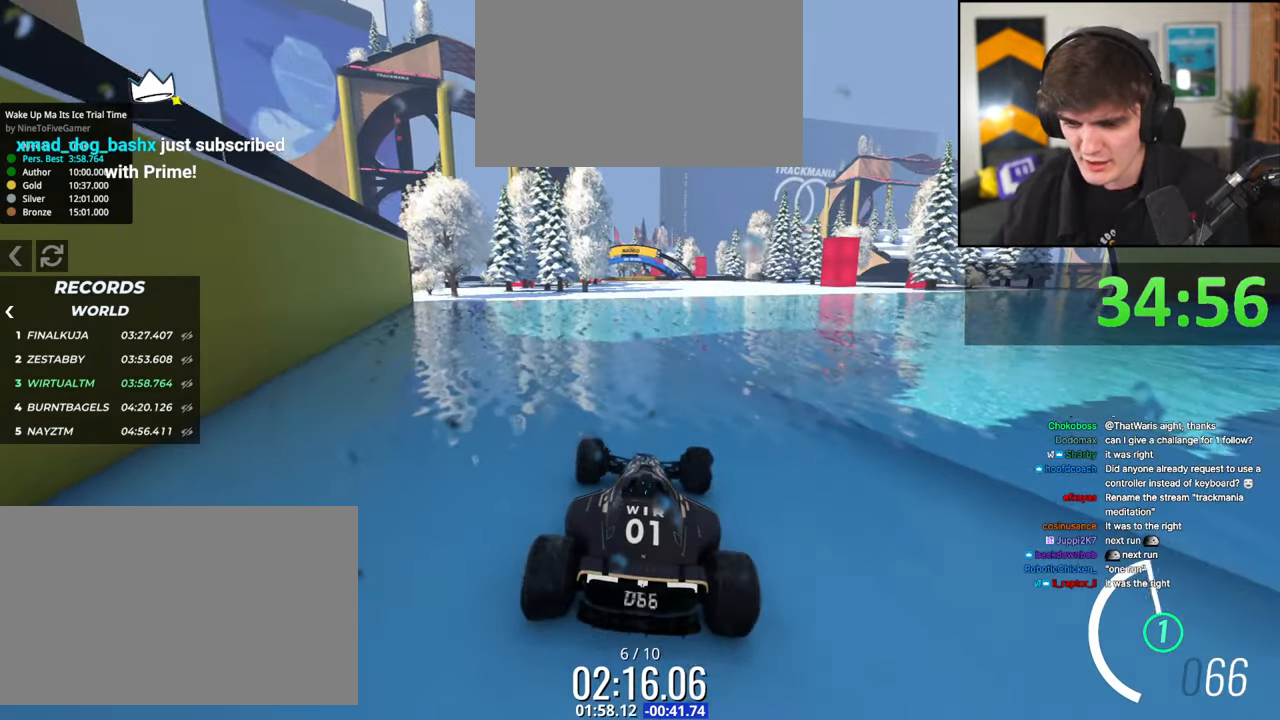
{"keys": ["up"], "events": []}
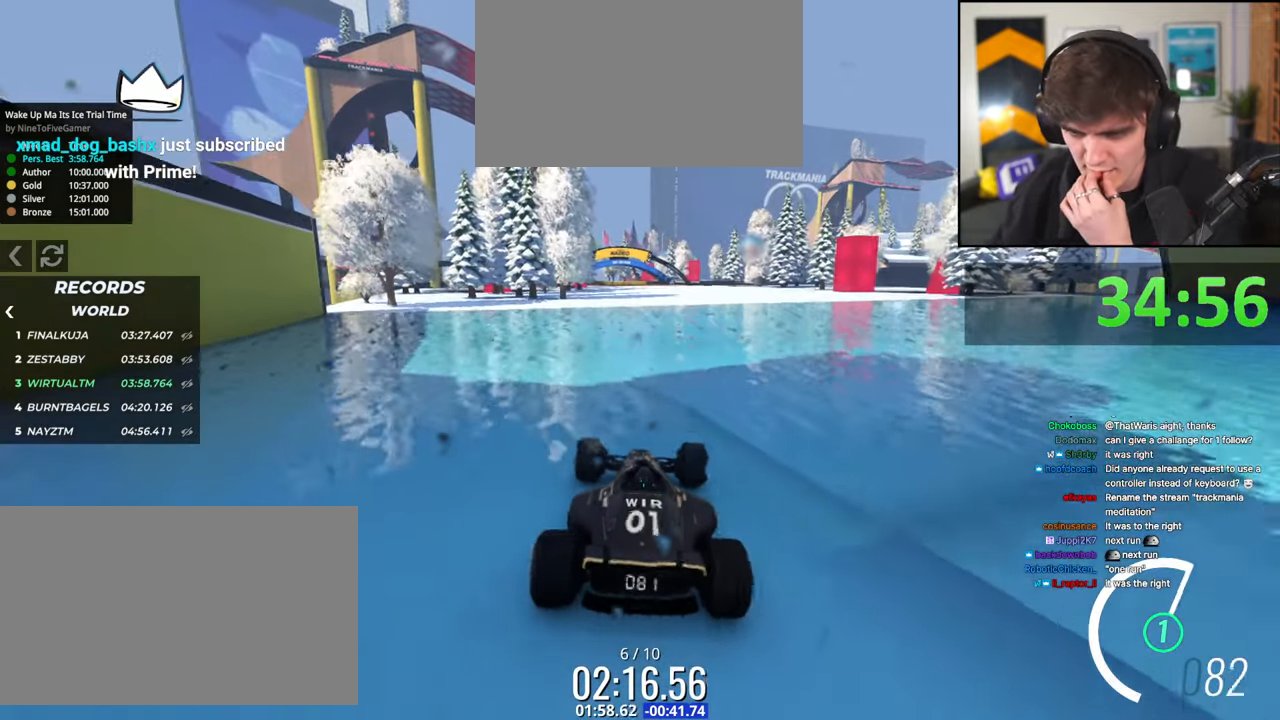
{"keys": ["up"], "events": [[234, "left", "down"], [284, "left", "up"]]}
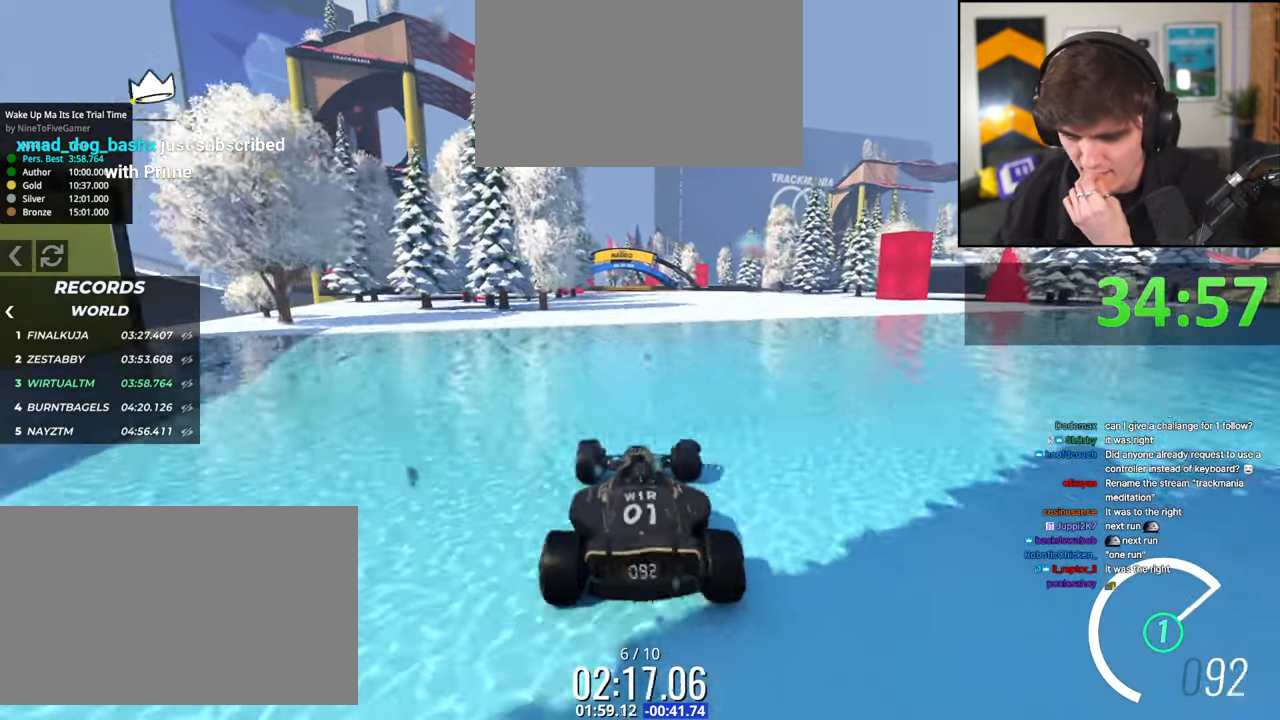
{"keys": ["up"], "events": [[200, "left", "down"], [250, "left", "up"]]}
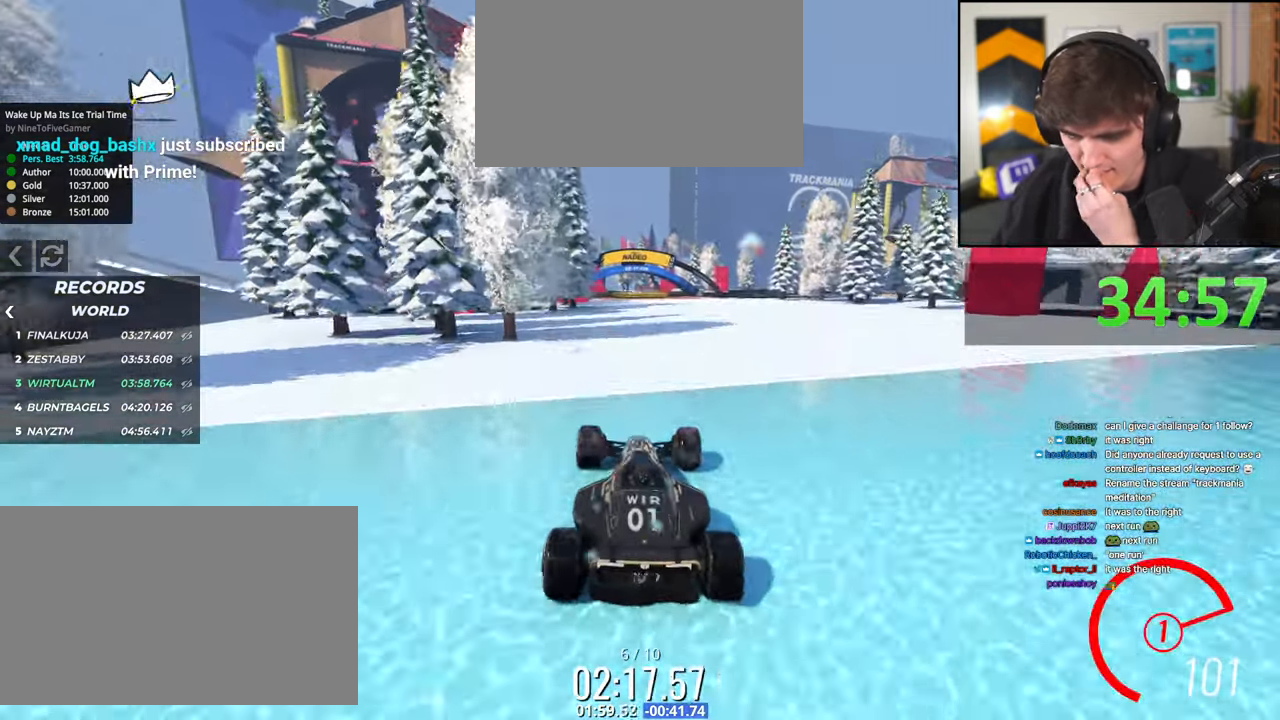
{"keys": ["up"], "events": []}
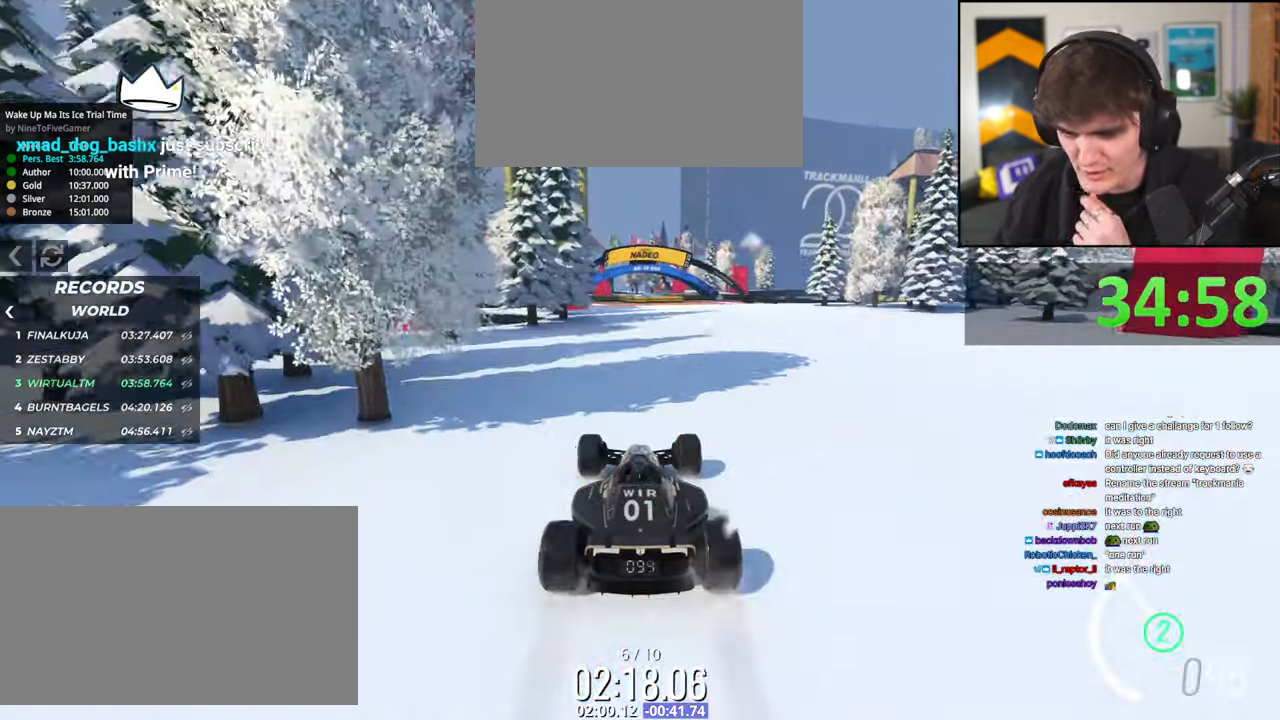
{"keys": ["up"], "events": []}
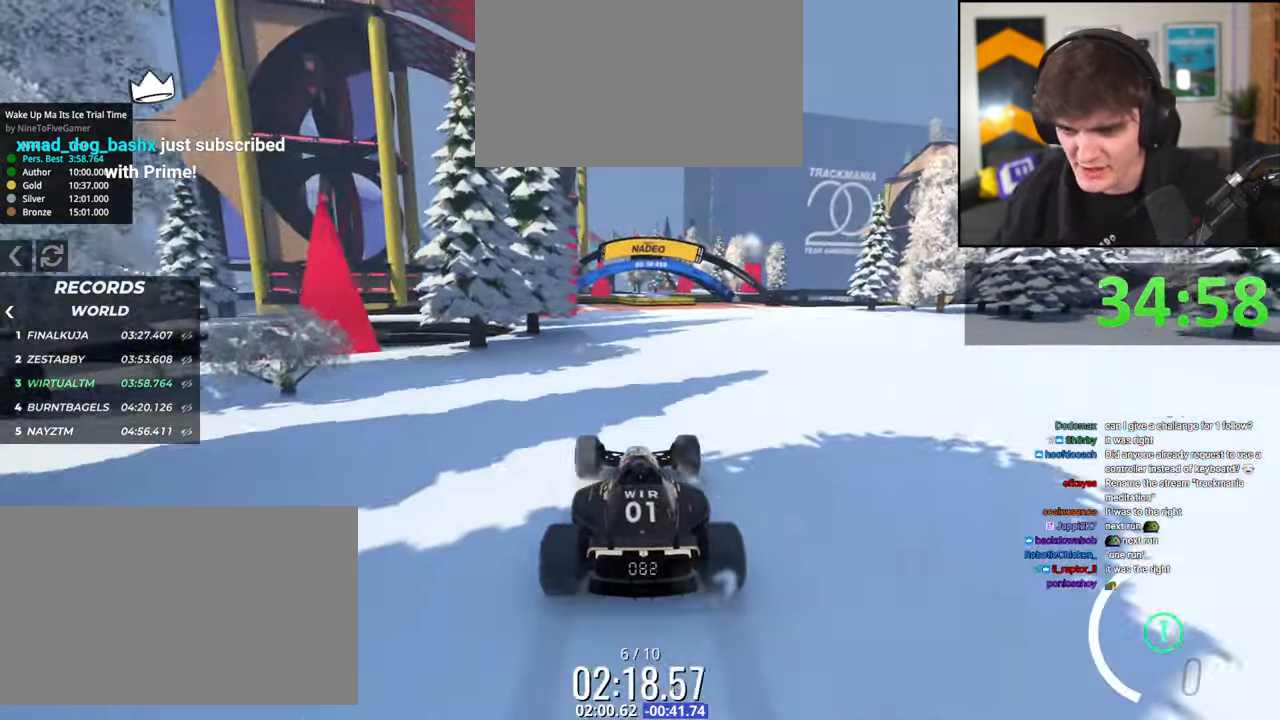
{"keys": ["up"], "events": [[150, "left", "down"], [200, "left", "up"]]}
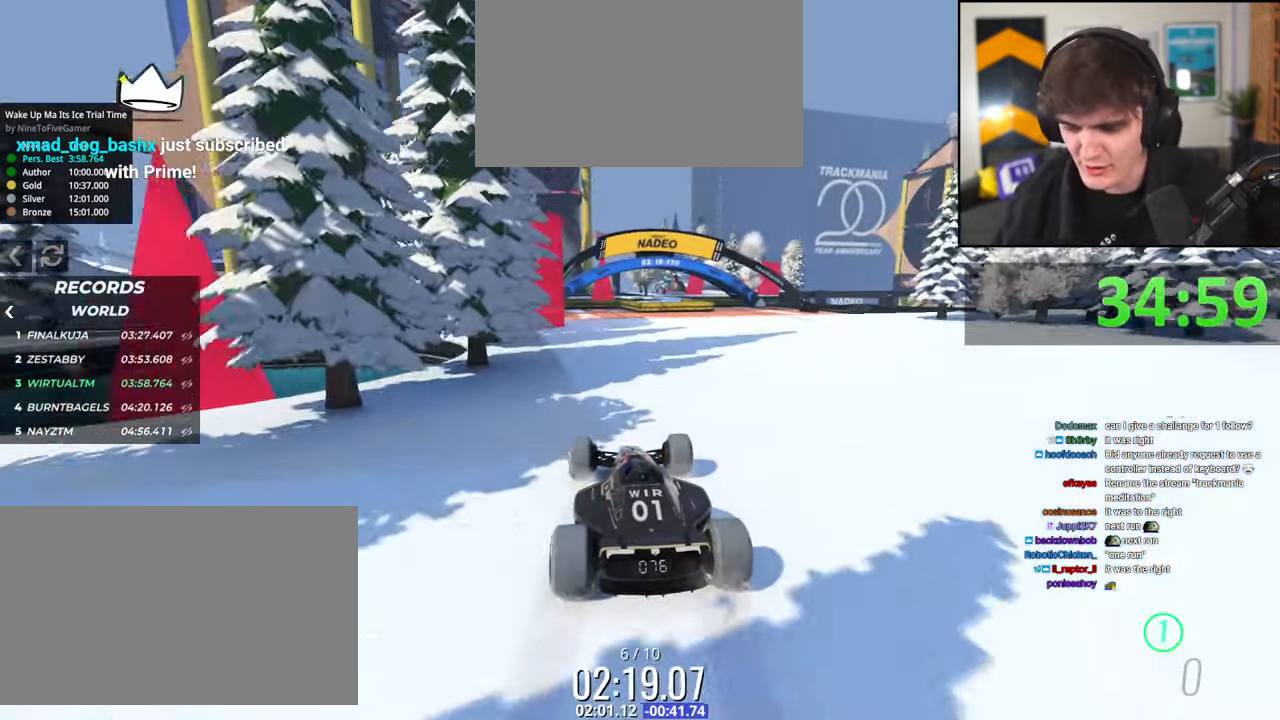
{"keys": ["up"], "events": [[34, "right", "down"], [67, "right", "up"]]}
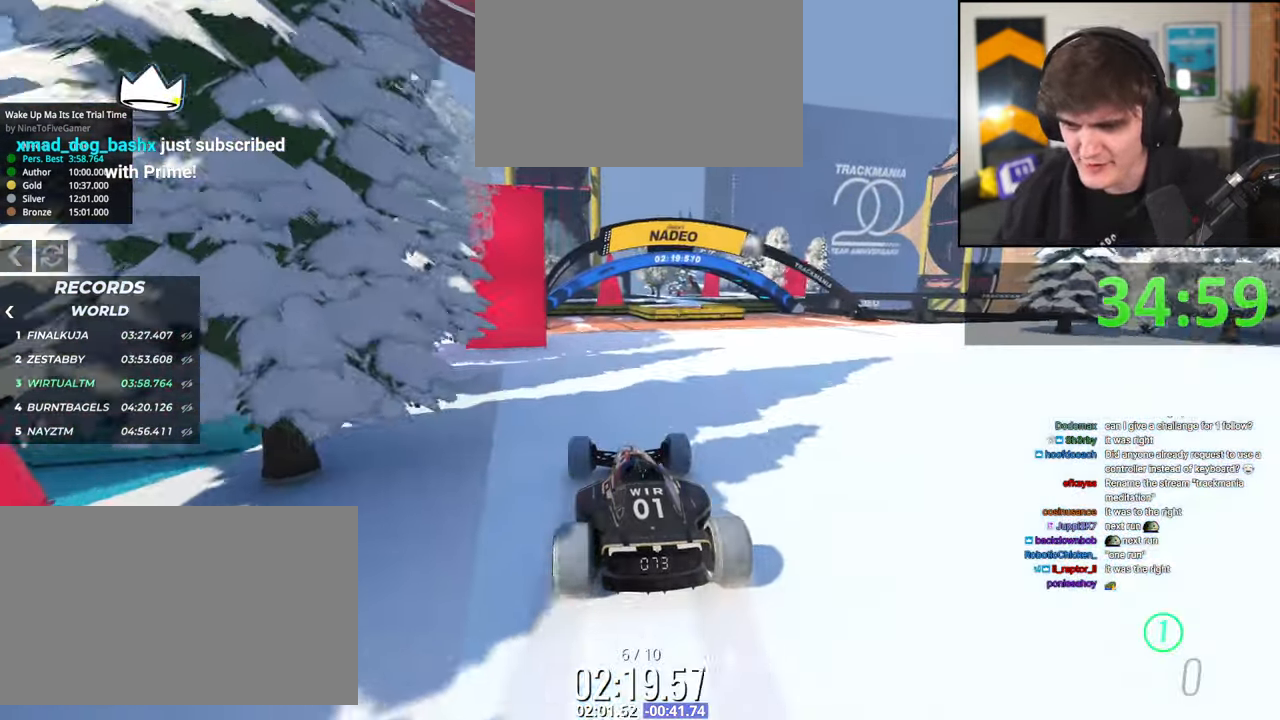
{"keys": ["up"], "events": []}
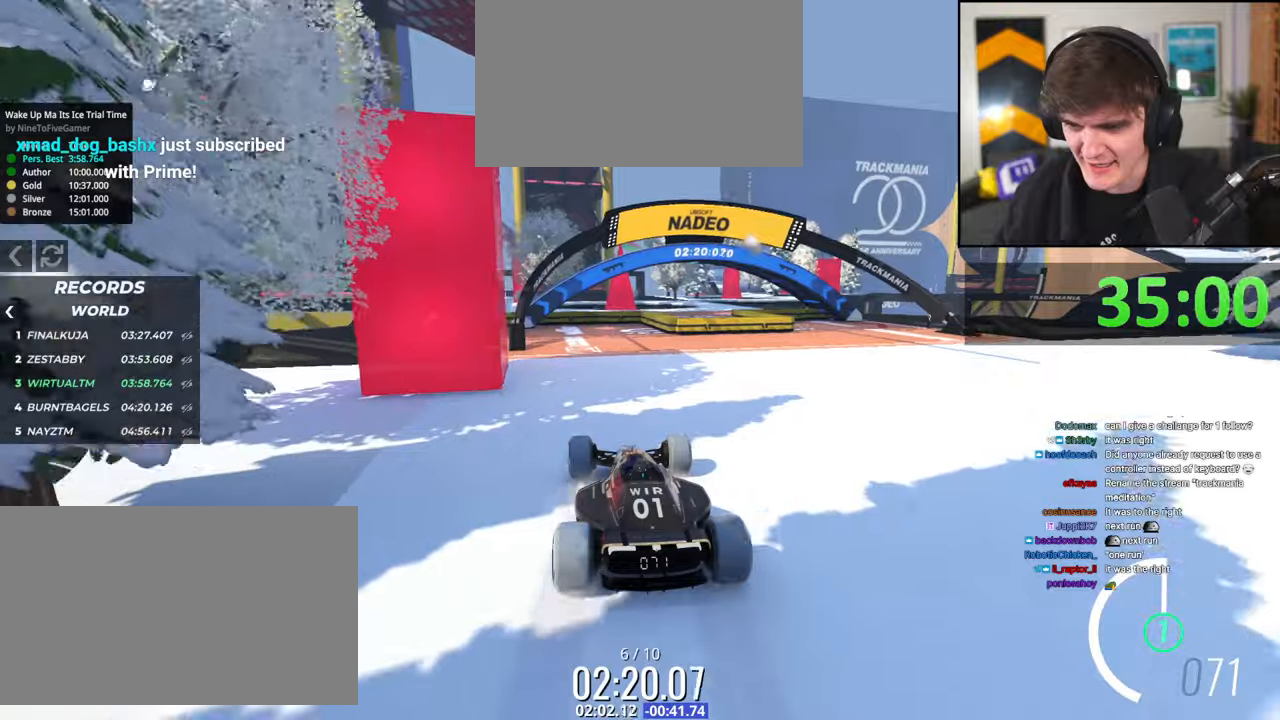
{"keys": ["up"], "events": []}
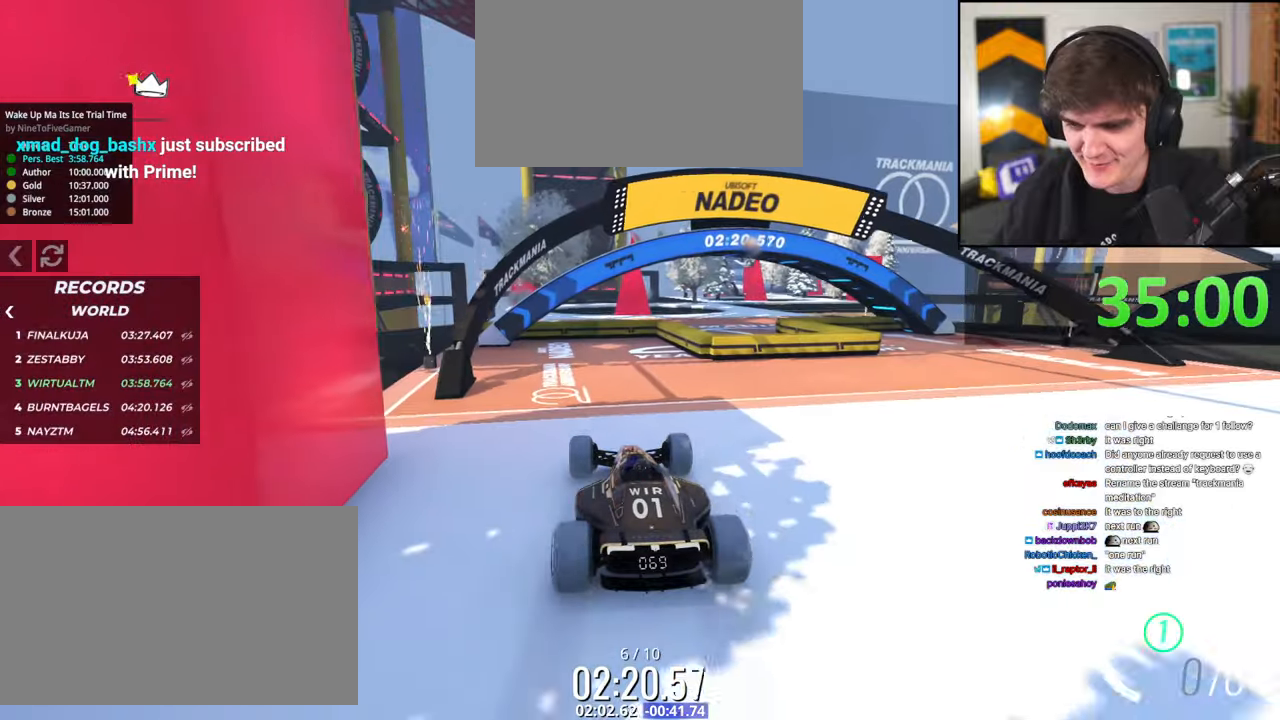
{"keys": ["up"], "events": [[350, "right", "down"], [400, "right", "up"]]}
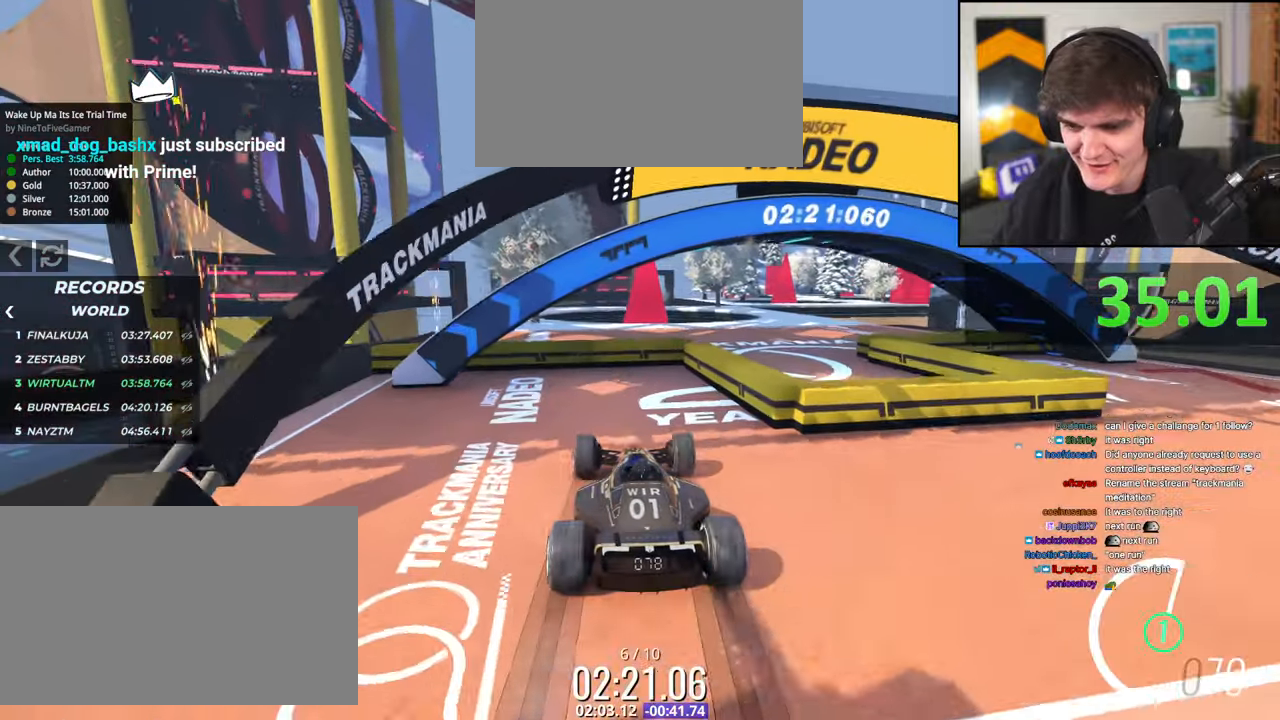
{"keys": ["up"], "events": []}
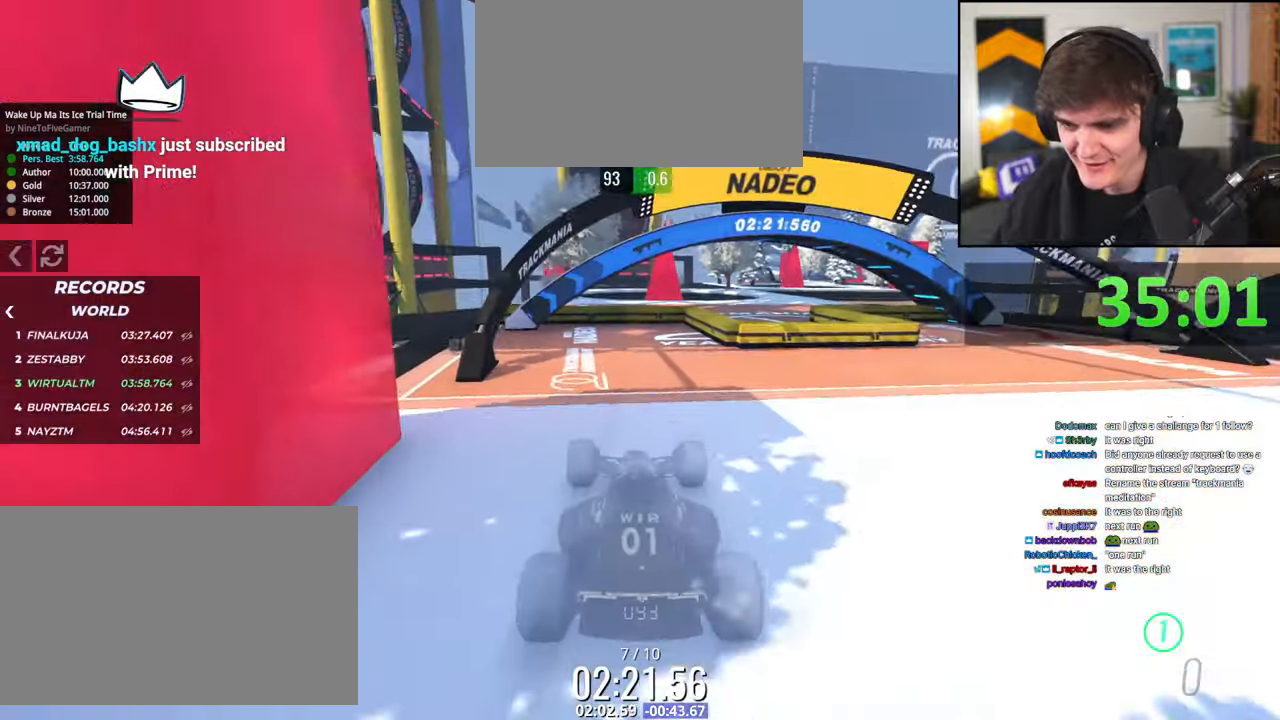
{"keys": ["up"], "events": []}